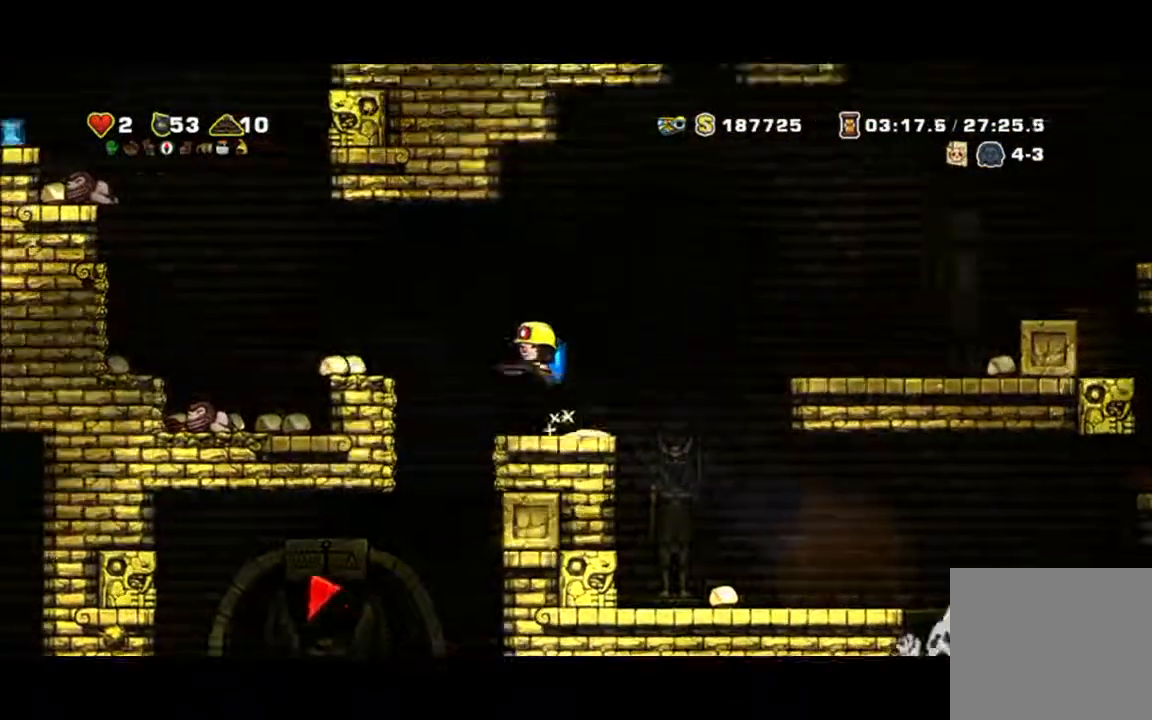
Gameplay with a controller (Xbox layout); each line is a JSON object with the inputs held at the frame after it. "events" lists button and stick changes between this image and that frame as [ms after this image, input, new state], when the widget could be followed in between. Not read: L2 L3 R2 R3 right_stick.
{"buttons": [], "left_stick": "left", "events": [[467, "A", "up"]]}
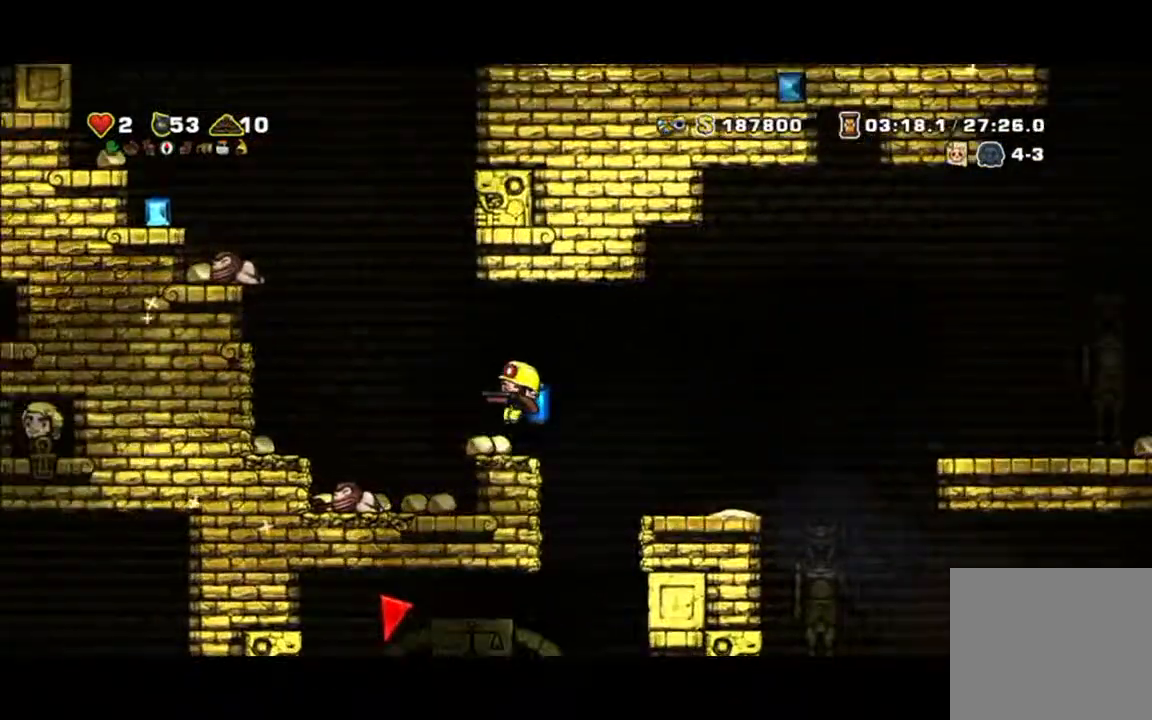
{"buttons": [], "left_stick": "up-left", "events": [[300, "left_stick", "up-right"], [500, "left_stick", "up-left"]]}
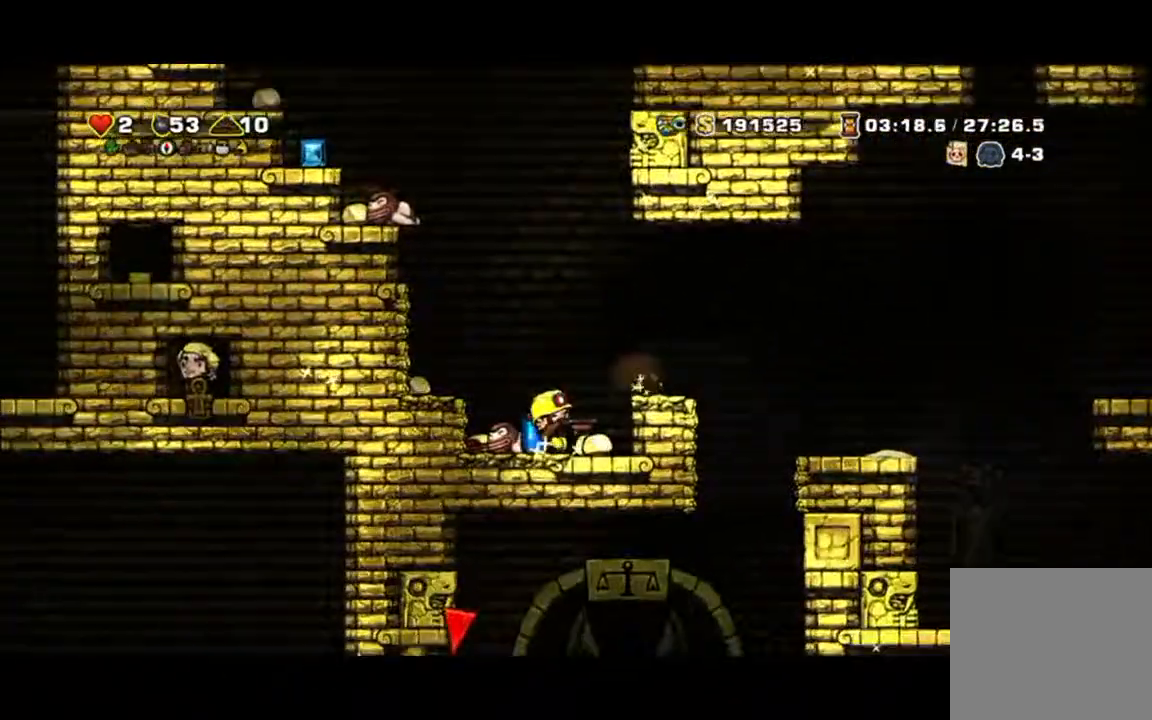
{"buttons": [], "left_stick": "left", "events": [[67, "left_stick", "left"]]}
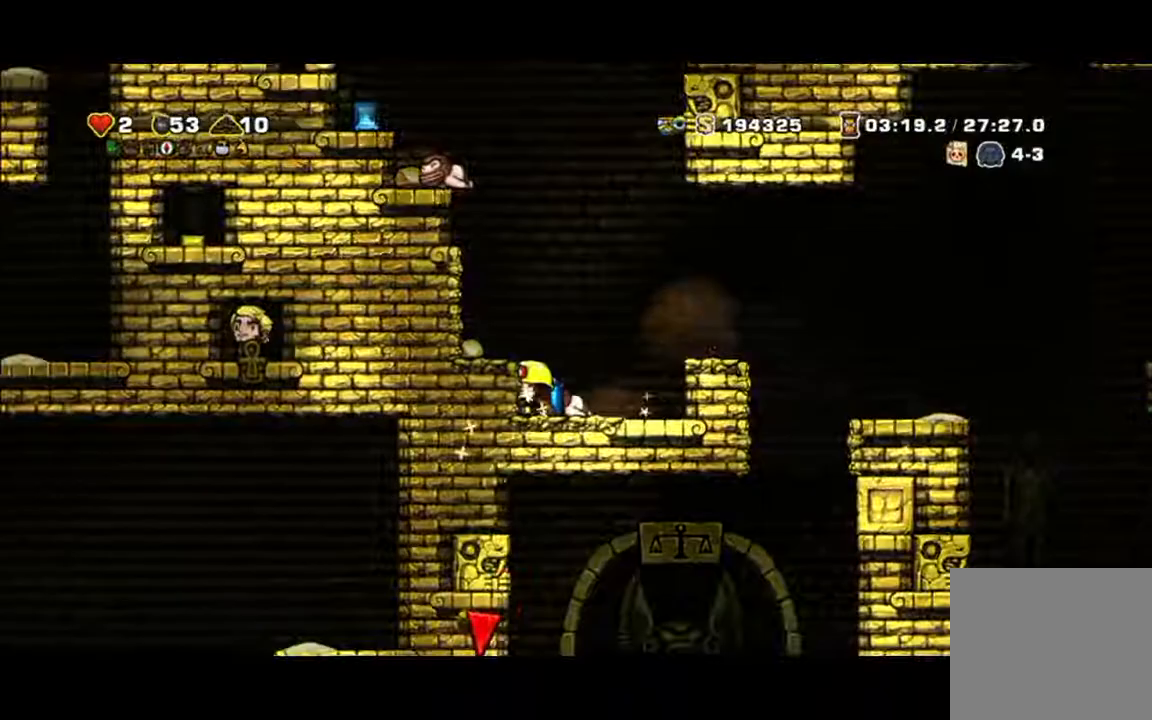
{"buttons": [], "left_stick": "center", "events": [[400, "left_stick", "center"]]}
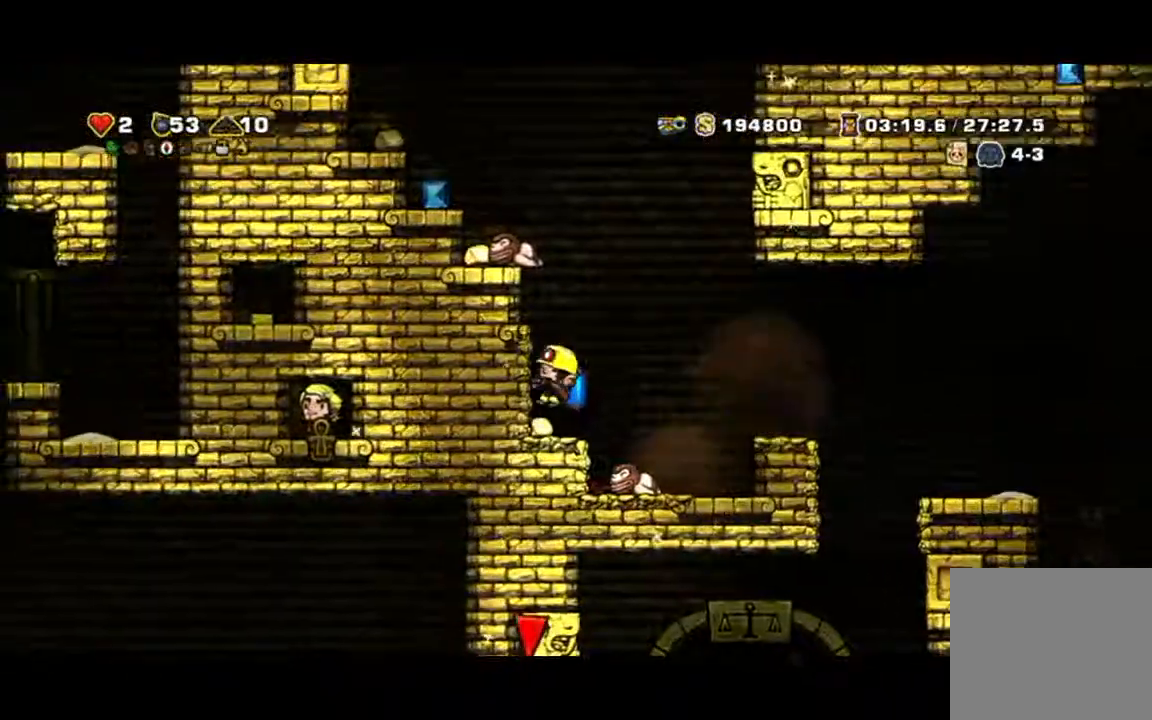
{"buttons": ["A"], "left_stick": "center", "events": [[367, "A", "down"]]}
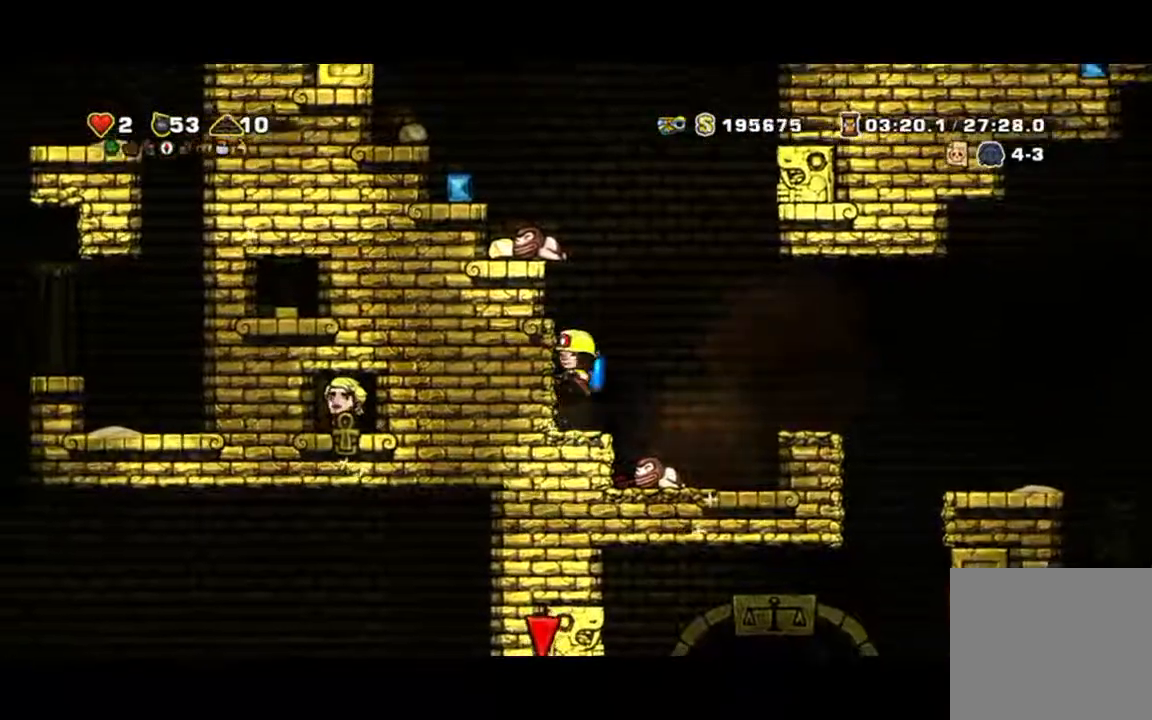
{"buttons": ["A"], "left_stick": "center", "events": []}
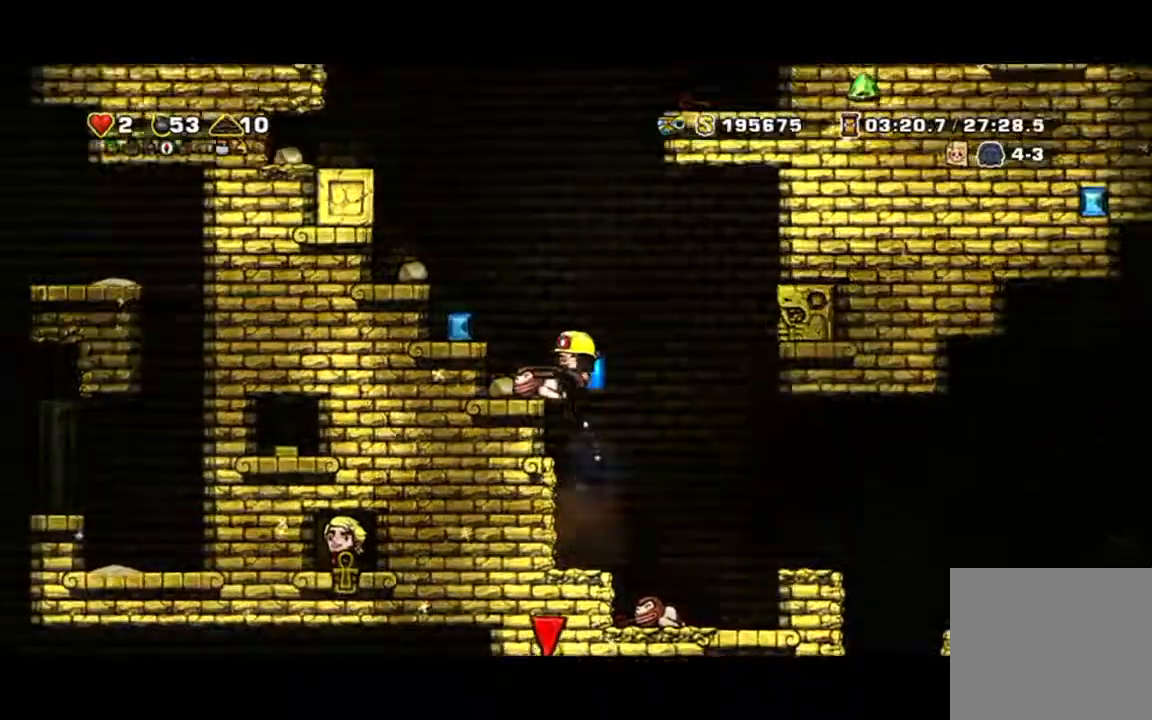
{"buttons": [], "left_stick": "center", "events": [[367, "left_stick", "left"], [467, "left_stick", "center"], [500, "A", "up"]]}
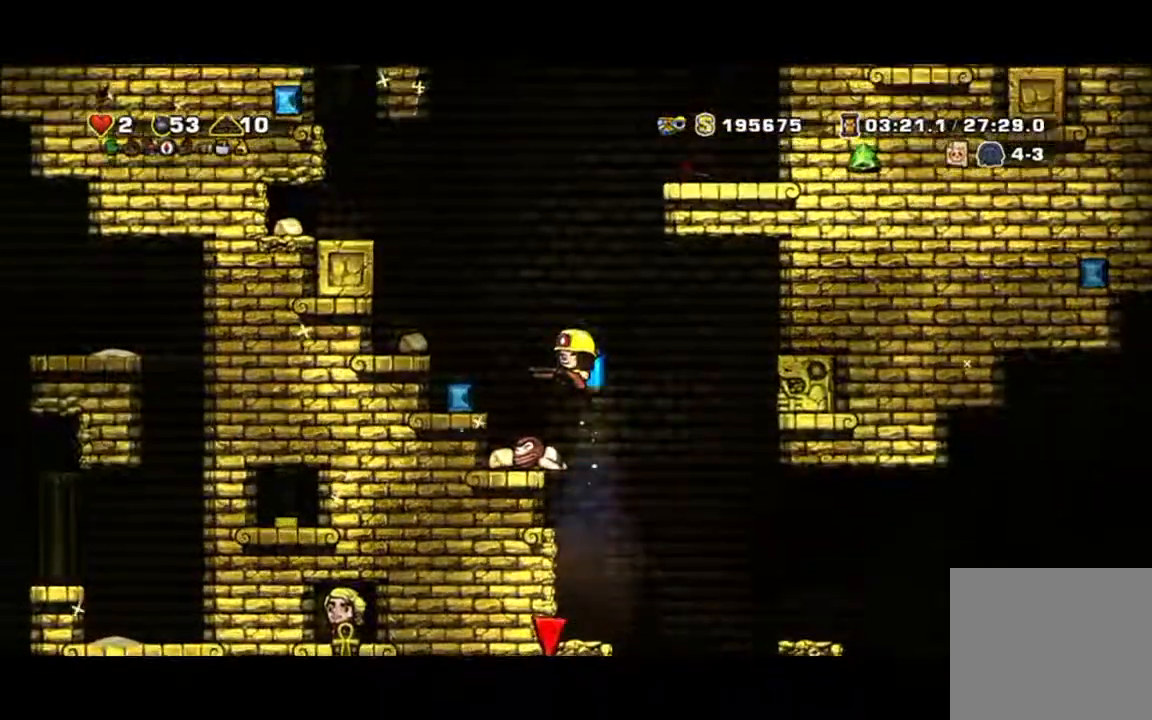
{"buttons": [], "left_stick": "center", "events": [[233, "left_stick", "left"], [300, "left_stick", "center"]]}
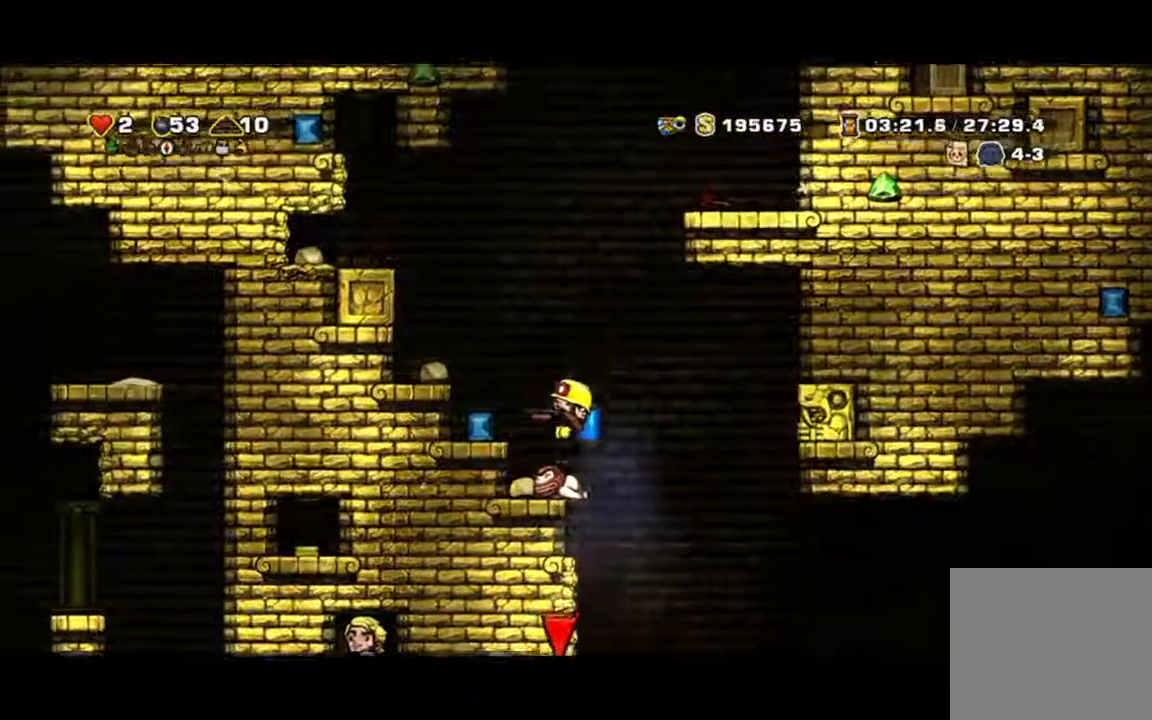
{"buttons": [], "left_stick": "center", "events": [[33, "left_stick", "left"], [200, "left_stick", "center"]]}
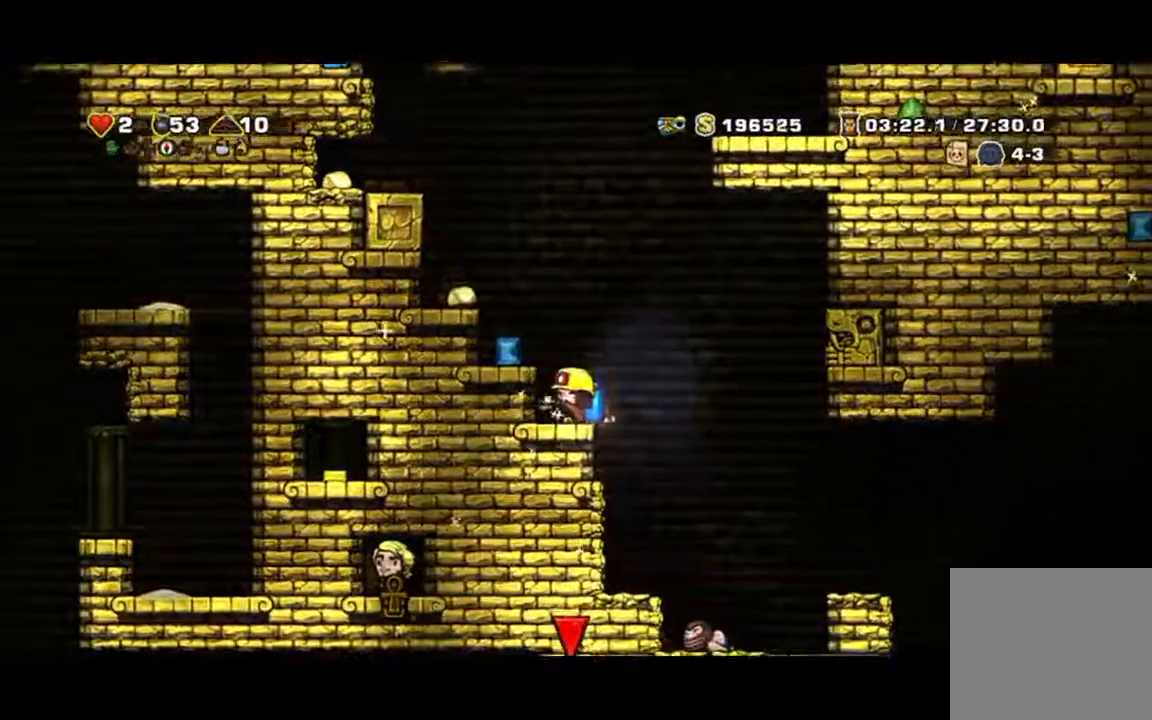
{"buttons": [], "left_stick": "center", "events": [[67, "A", "down"], [167, "A", "up"]]}
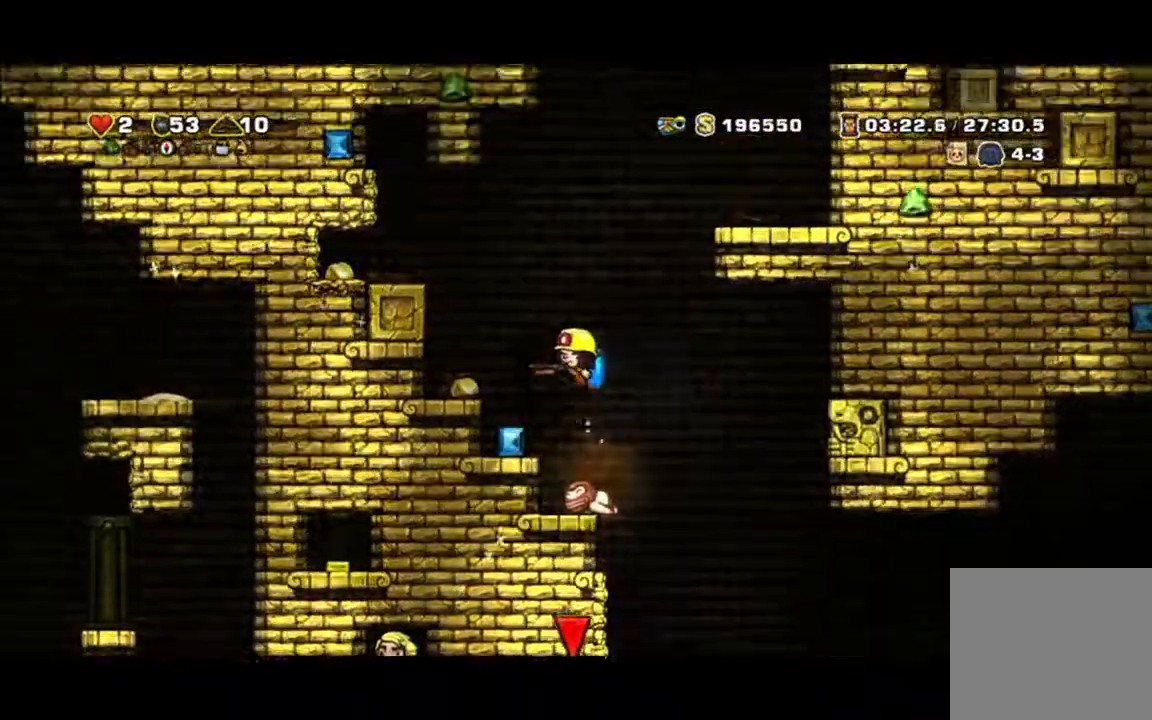
{"buttons": [], "left_stick": "center", "events": [[100, "left_stick", "left"], [500, "left_stick", "center"]]}
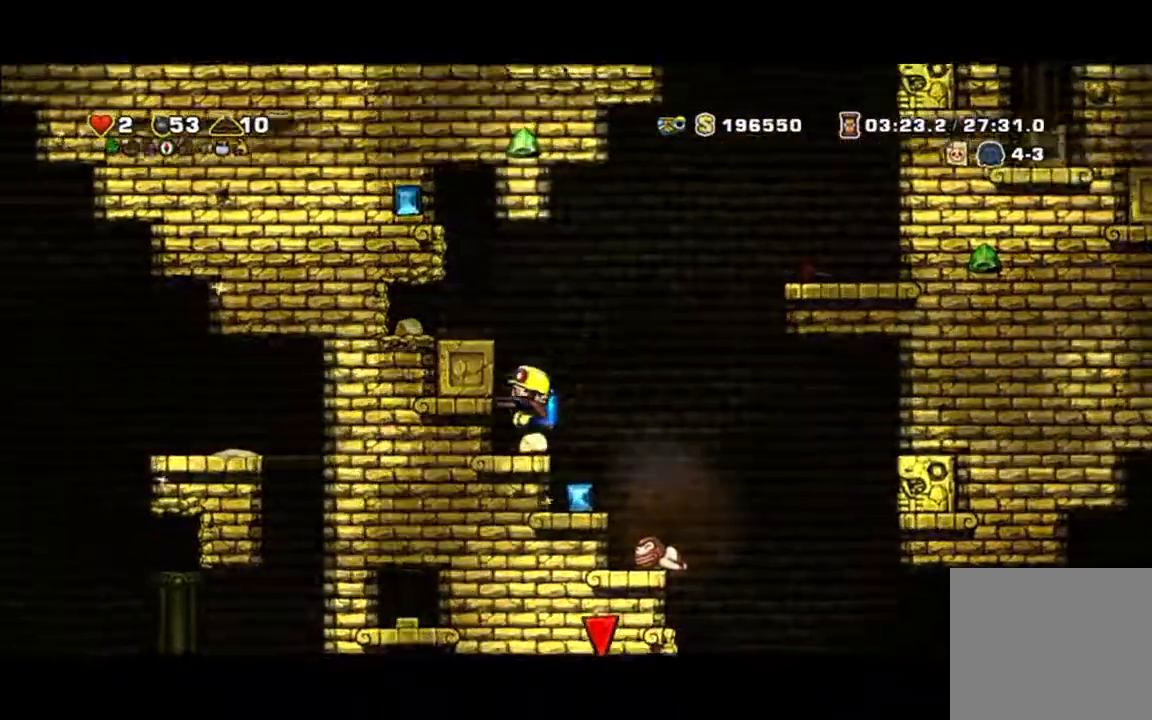
{"buttons": [], "left_stick": "left", "events": [[467, "left_stick", "left"]]}
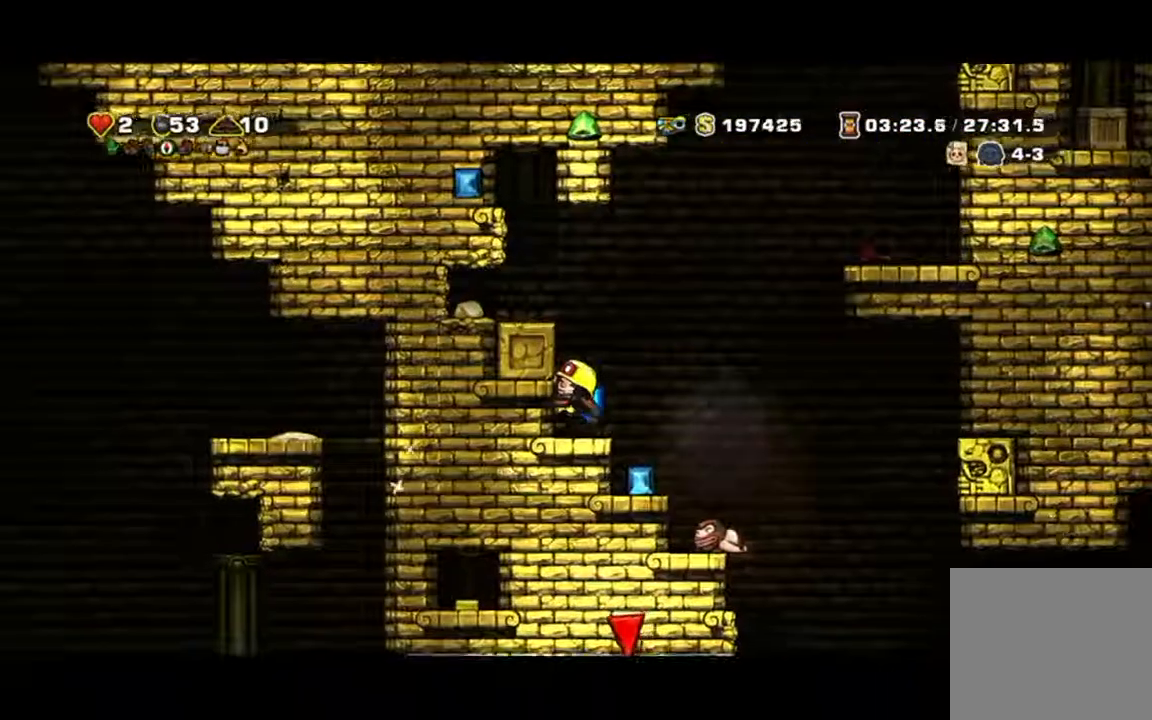
{"buttons": ["A"], "left_stick": "left", "events": [[300, "A", "down"]]}